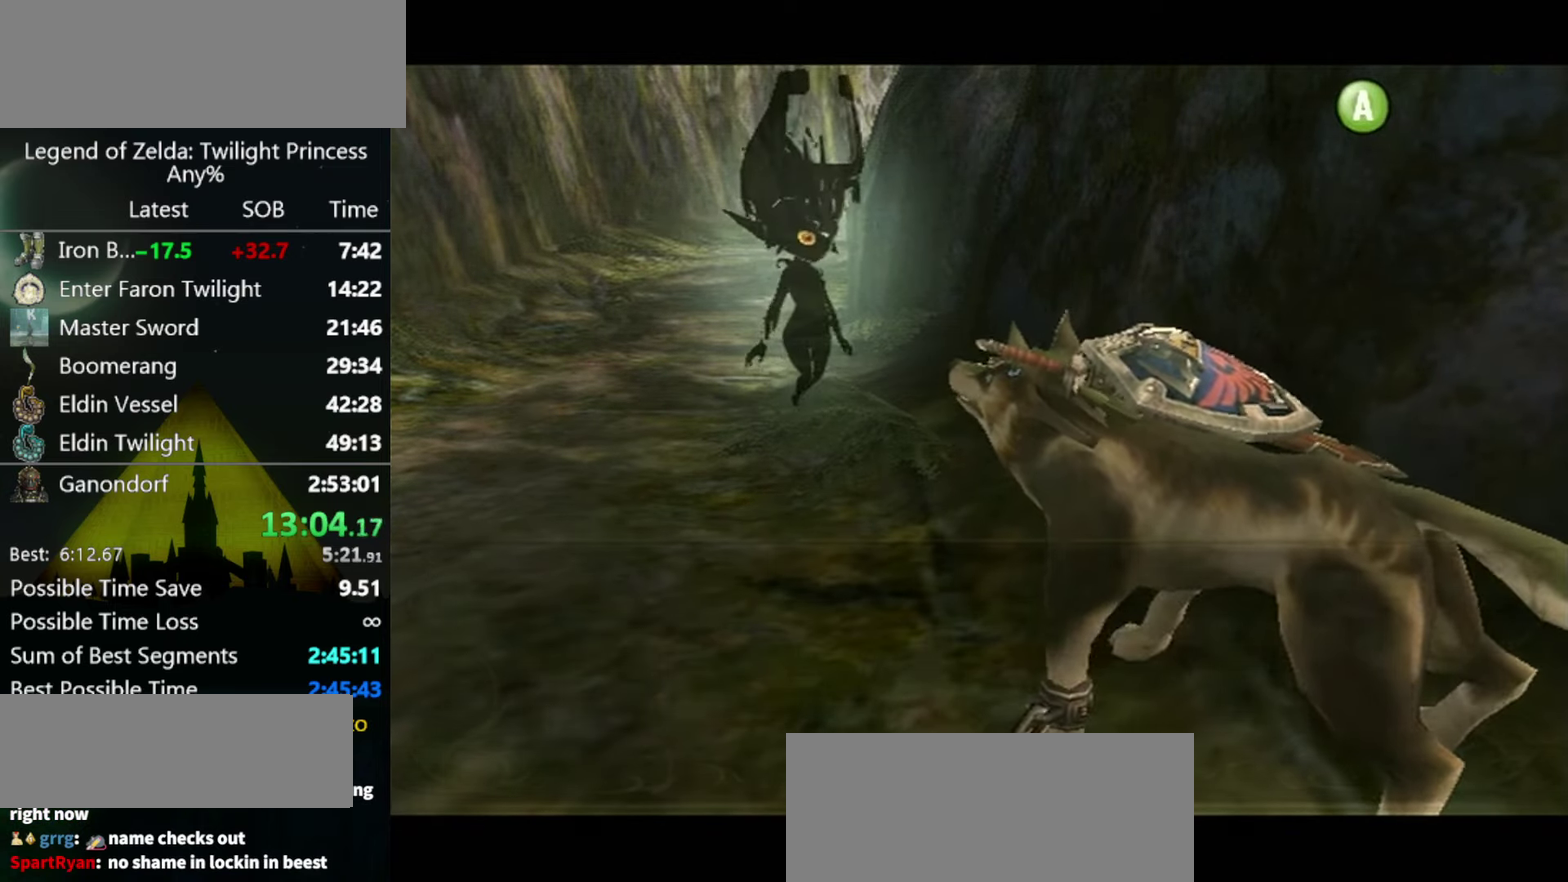
Gameplay with a controller (Nintendo layout); each line is a JSON object with the inputs held at the frame after it. "events" lists button and stick changes between this image and that frame as [ms after this image, input, new state], when the widget could be followed in between. Not read: L3 R3.
{"buttons": ["B"], "left_stick": "center", "right_stick": "center", "events": [[33, "B", "up"], [100, "A", "up"], [233, "B", "down"], [300, "A", "down"], [300, "B", "up"], [367, "A", "up"], [467, "B", "down"]]}
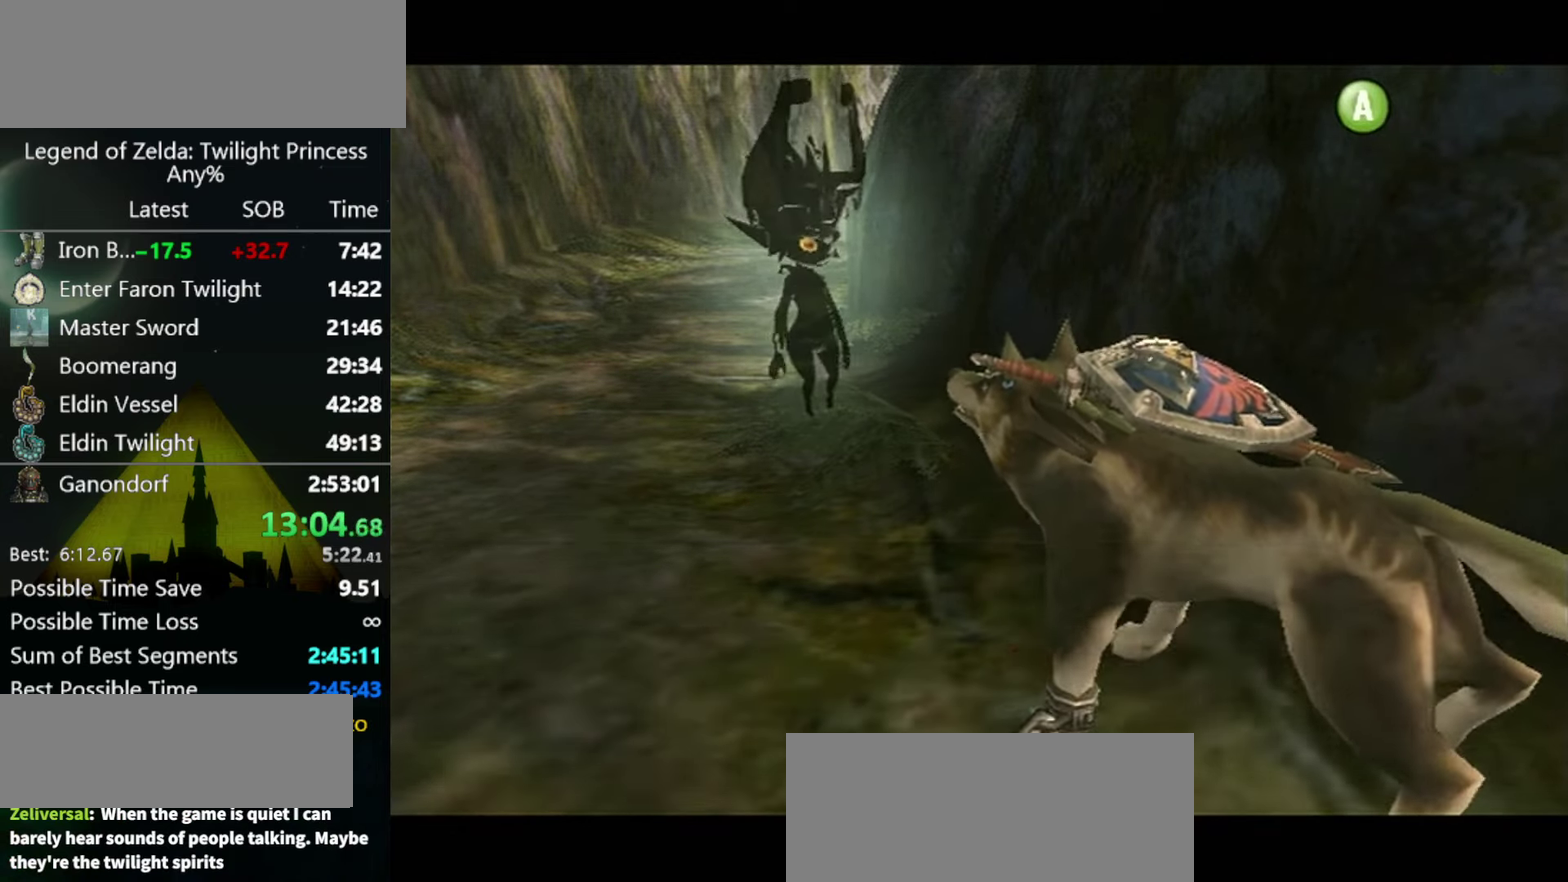
{"buttons": [], "left_stick": "center", "right_stick": "center", "events": [[33, "B", "up"], [67, "A", "down"], [133, "A", "up"], [233, "B", "down"], [300, "A", "down"], [300, "B", "up"], [367, "A", "up"], [433, "A", "down"], [500, "A", "up"]]}
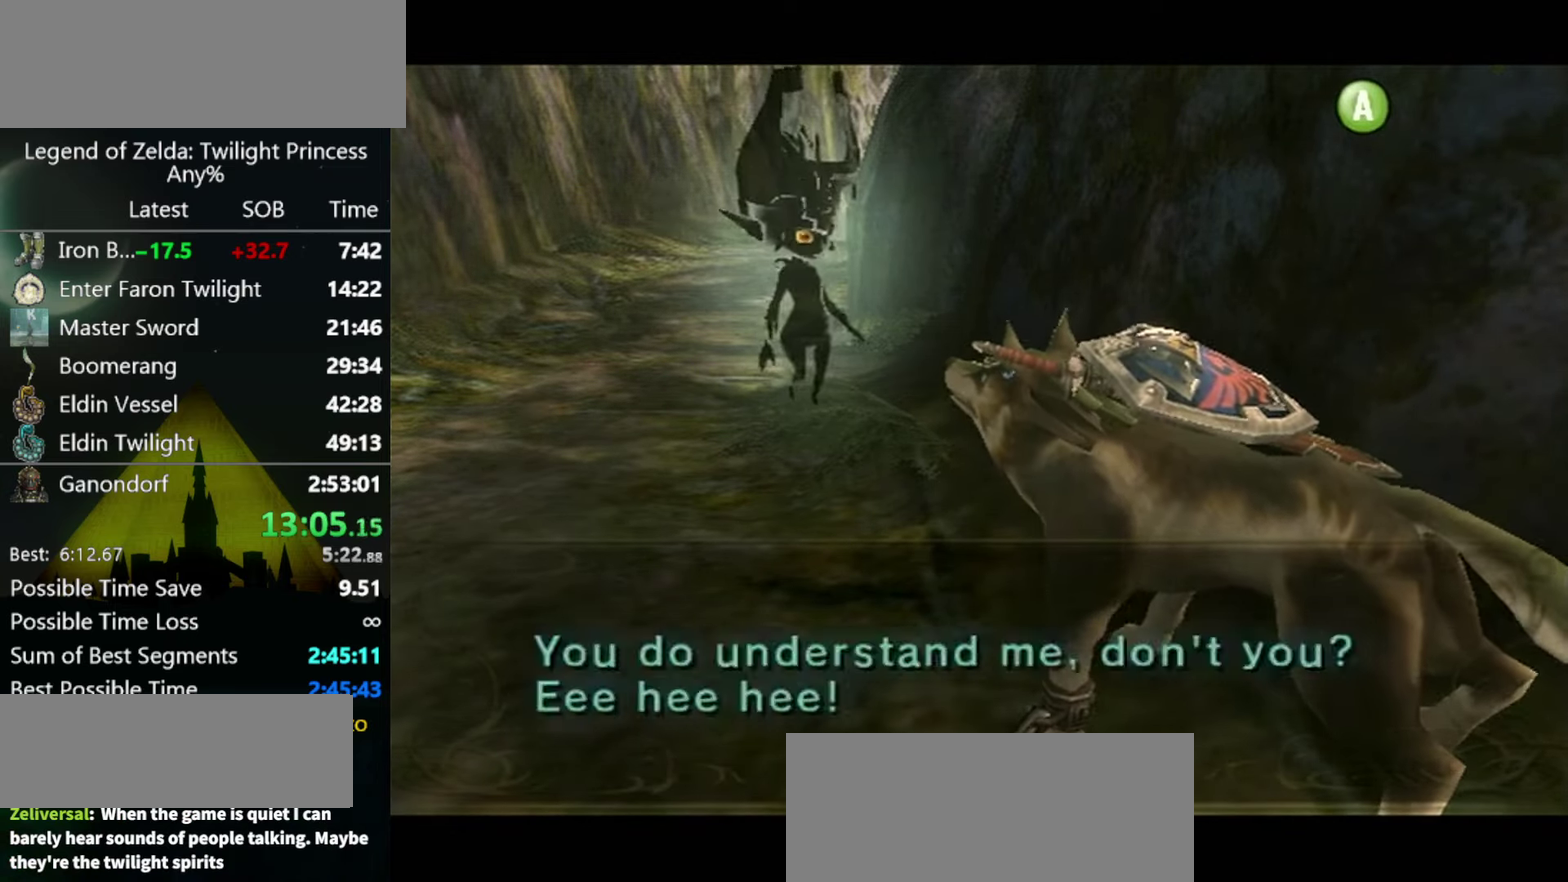
{"buttons": ["A"], "left_stick": "center", "right_stick": "center", "events": [[67, "A", "down"], [367, "A", "up"], [367, "B", "down"], [433, "B", "up"], [467, "A", "down"]]}
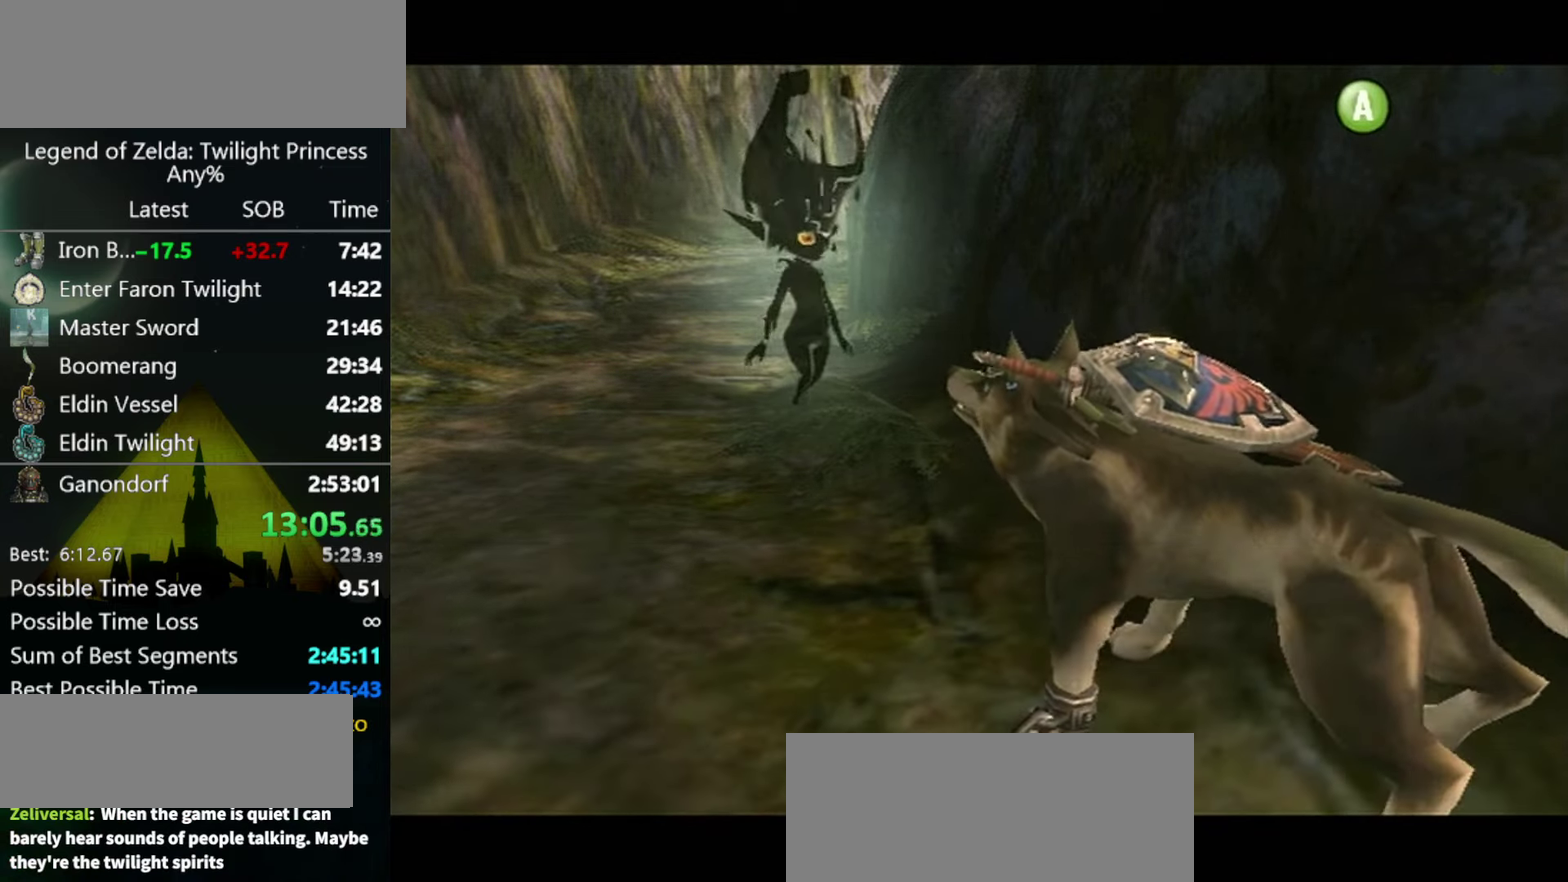
{"buttons": [], "left_stick": "center", "right_stick": "center", "events": [[33, "A", "up"], [100, "A", "down"], [167, "A", "up"], [167, "B", "down"], [233, "A", "down"], [233, "B", "up"], [400, "A", "up"]]}
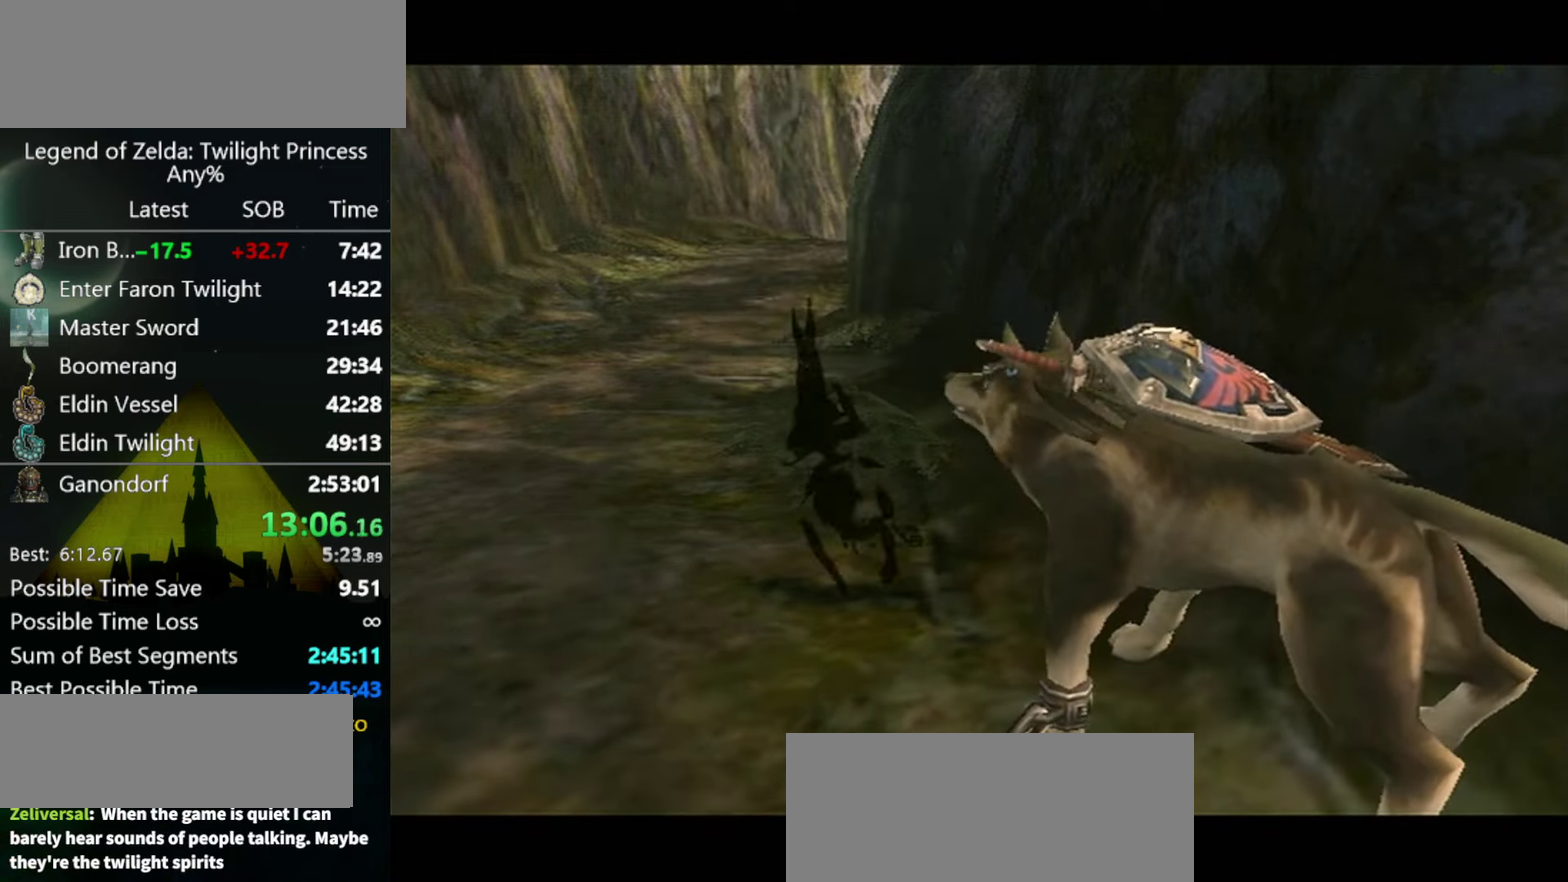
{"buttons": ["A"], "left_stick": "up-left", "right_stick": "center"}
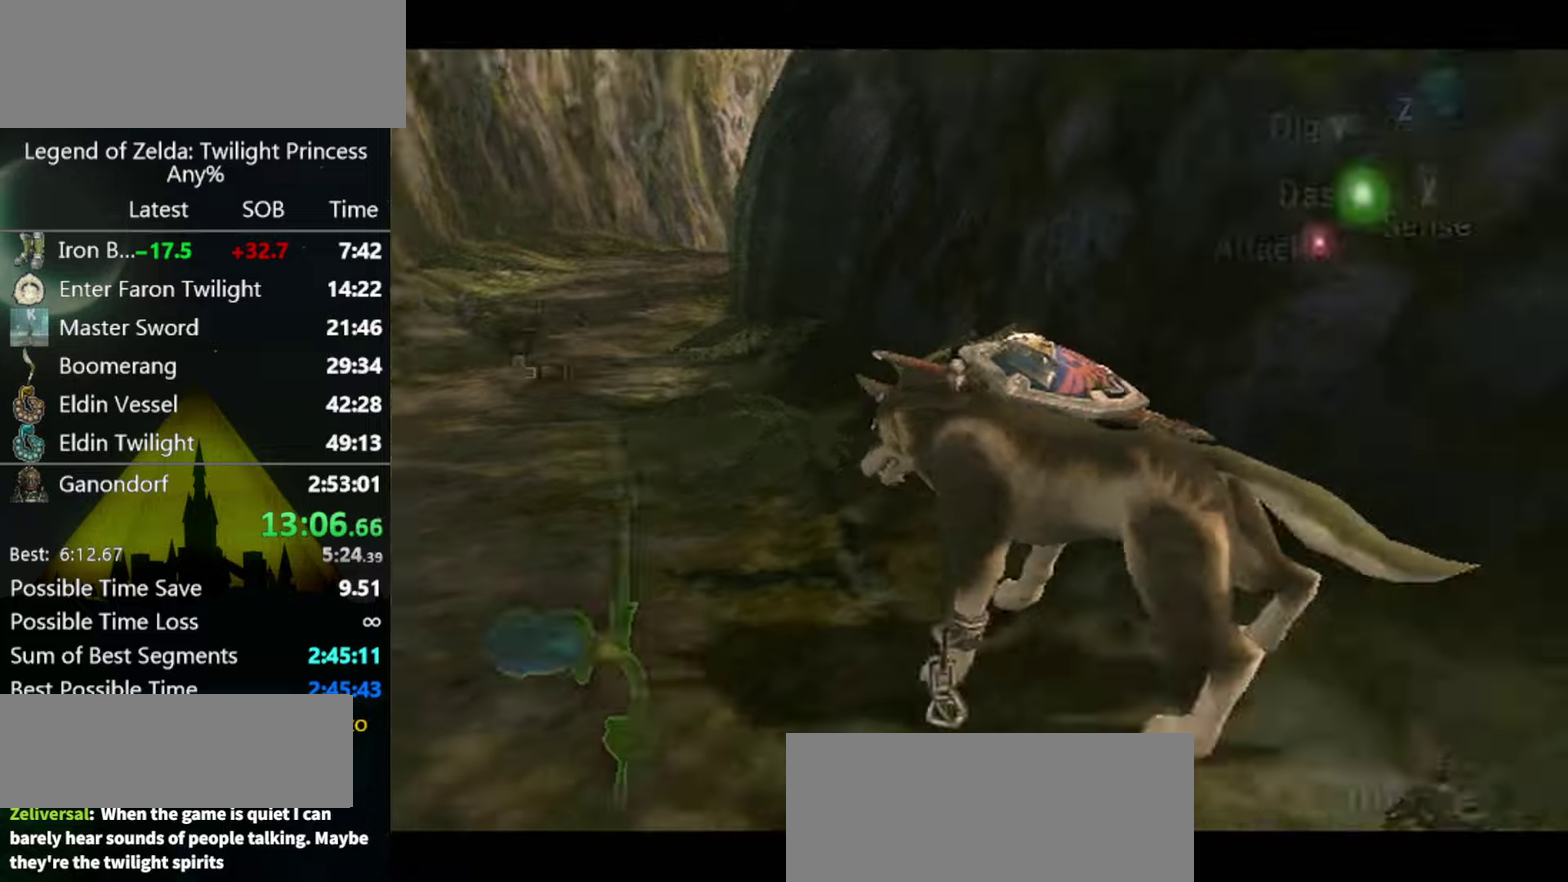
{"buttons": [], "left_stick": "up-left", "right_stick": "center"}
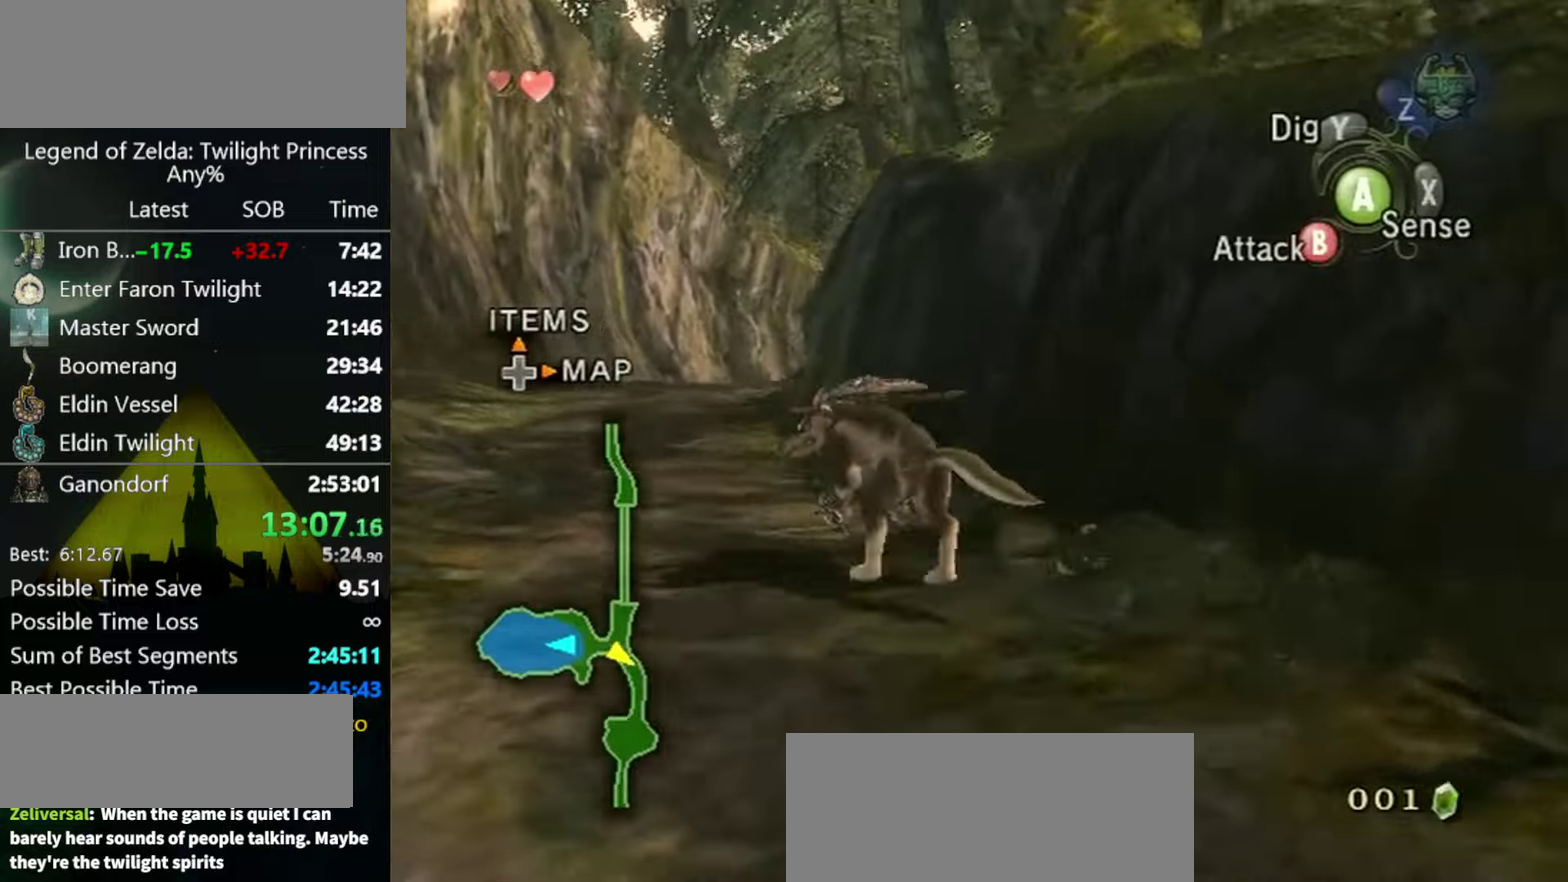
{"buttons": [], "left_stick": "up", "right_stick": "center", "events": [[433, "left_stick", "up"]]}
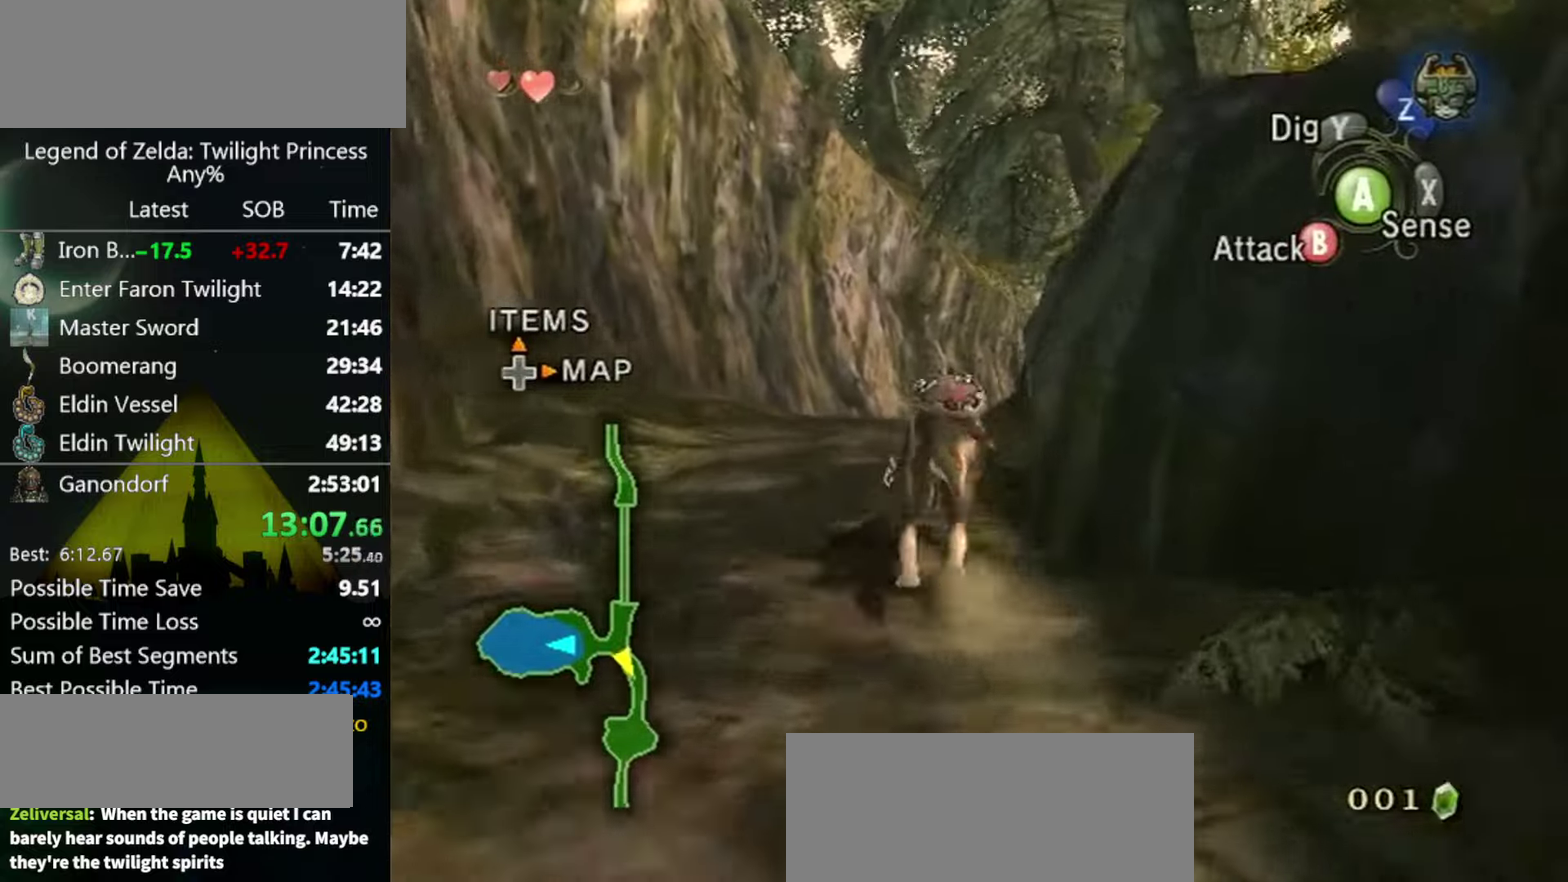
{"buttons": [], "left_stick": "up", "right_stick": "center", "events": []}
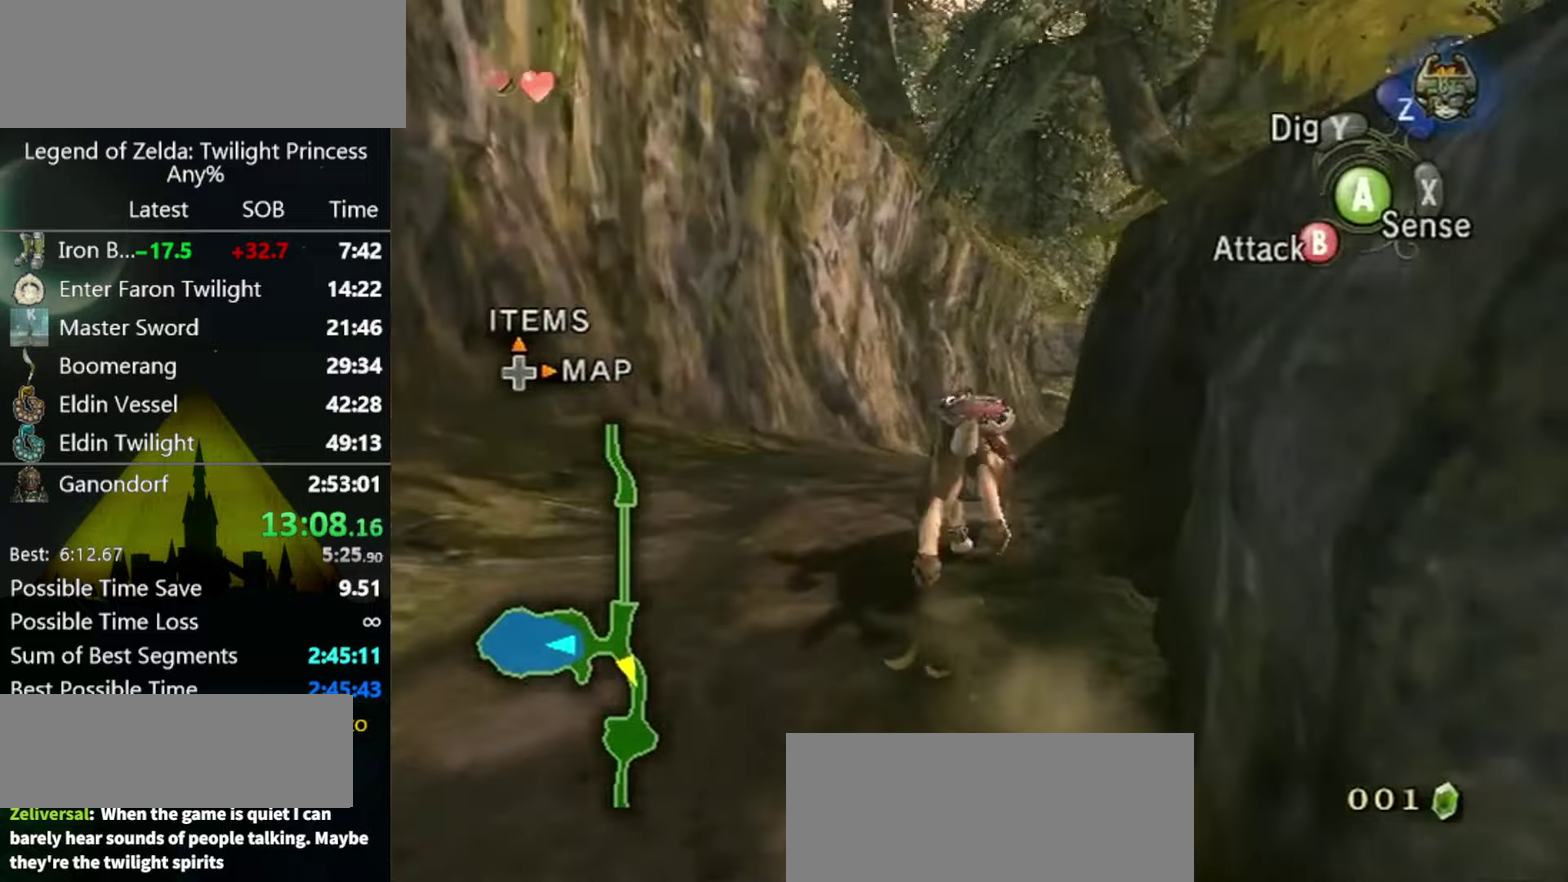
{"buttons": ["A"], "left_stick": "up", "right_stick": "center", "events": [[100, "A", "down"], [200, "A", "up"], [333, "A", "down"], [400, "A", "up"], [466, "A", "down"]]}